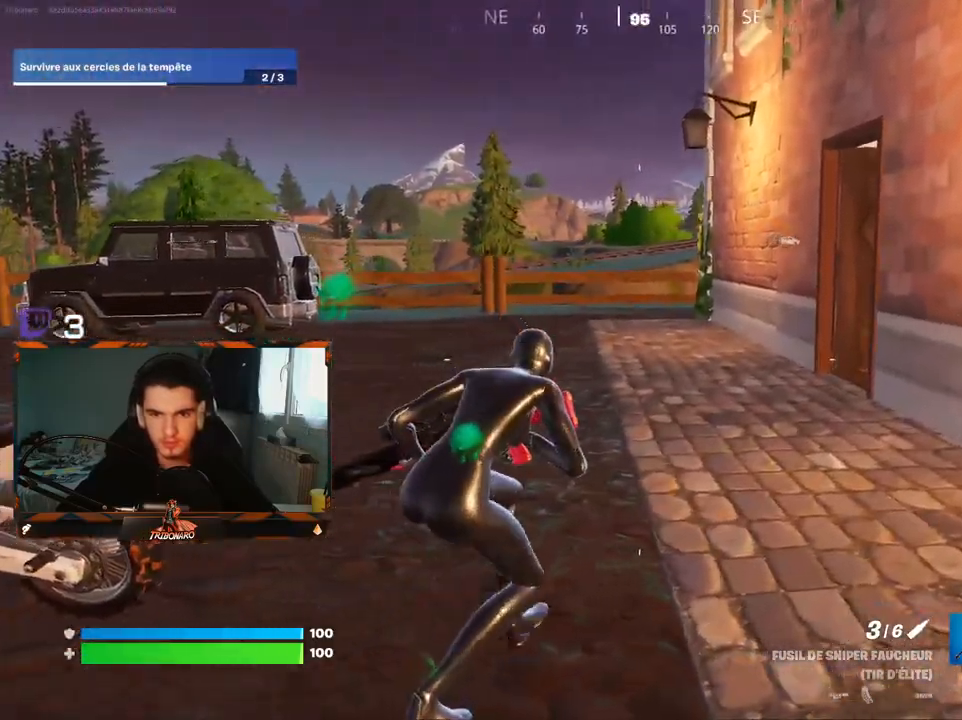
Gameplay with keyboard and mouse; each line is a JSON object with the keys and mouse buttons held at the frame after it. "events" lists presses ("down") and releases ("up") of "1", "2", "3", "4", "5", "a", "alt", "c", "caps_lock", "ctrl", "d", "e", "f", "g", "q", "r", "s", "shift", "space", "t", "tab", "v", "w", "x", "z", "mouse_left", "mouse_wheel" and "mouse_right" between this image and that frame as [ms after this image, input, new state], when the widget could be followed in between. "mouse_left", "mouse_wheel", "mouse_right" = the "left", "wheel", "right" buttons of the "mouse" list. No other keys are recorded. "wheel" means that the mouse wheel is clicked or scrolled. "mouse_move" is the direction in which the mouse moves at that frame (one of eight, or "still"), when it could be read.
{"keys": ["d", "z"], "mouse": [], "mouse_move": "right", "events": [[67, "d", "up"], [434, "d", "down"]]}
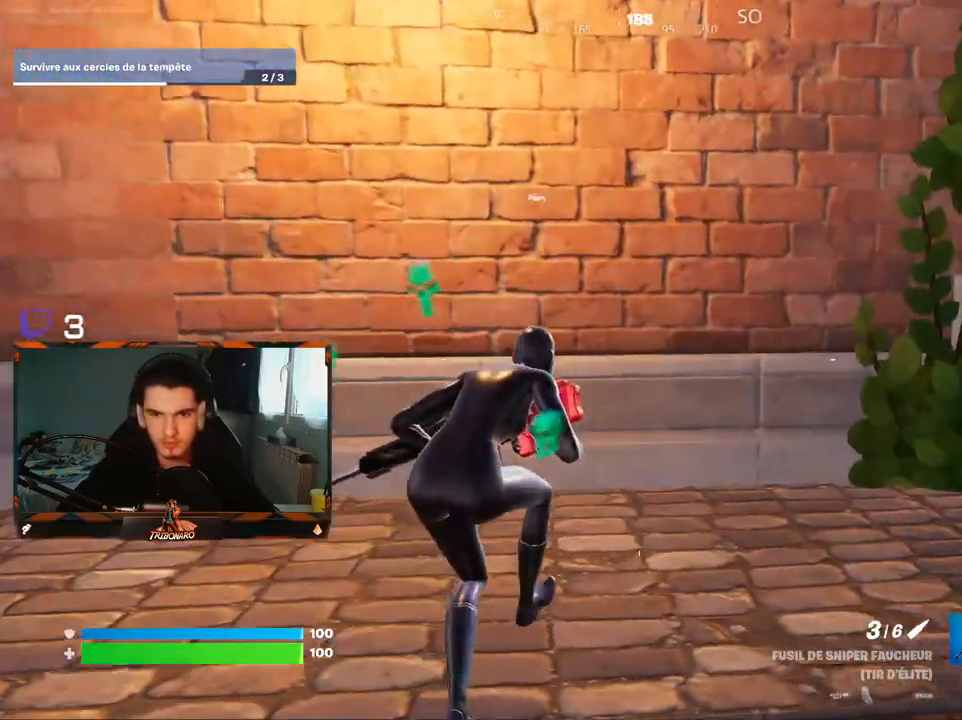
{"keys": ["d", "z"], "mouse": [], "mouse_move": "still", "events": [[217, "ctrl", "down"], [367, "ctrl", "up"]]}
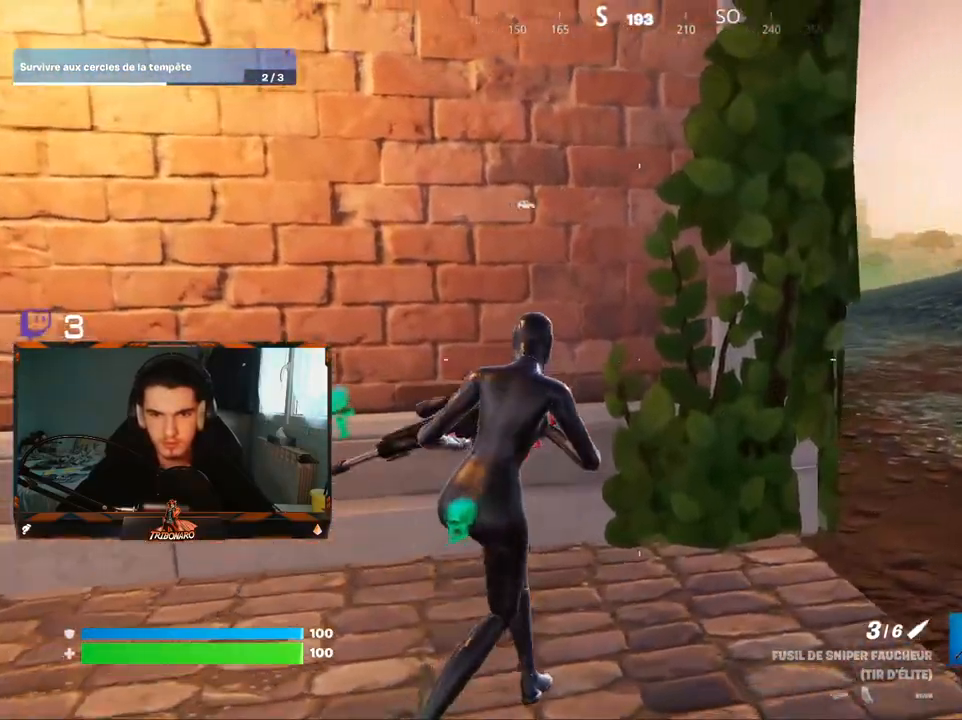
{"keys": ["d", "z"], "mouse": [], "mouse_move": "left", "events": []}
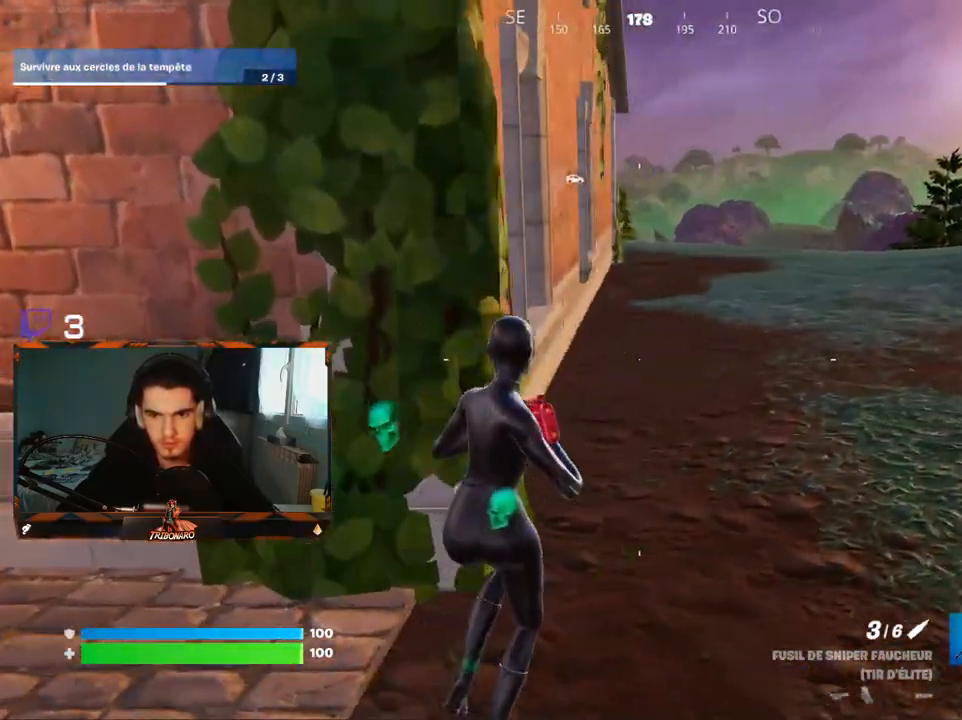
{"keys": ["q", "z"], "mouse": [], "mouse_move": "still", "events": [[250, "d", "up"], [300, "z", "up"], [350, "q", "down"], [400, "z", "down"]]}
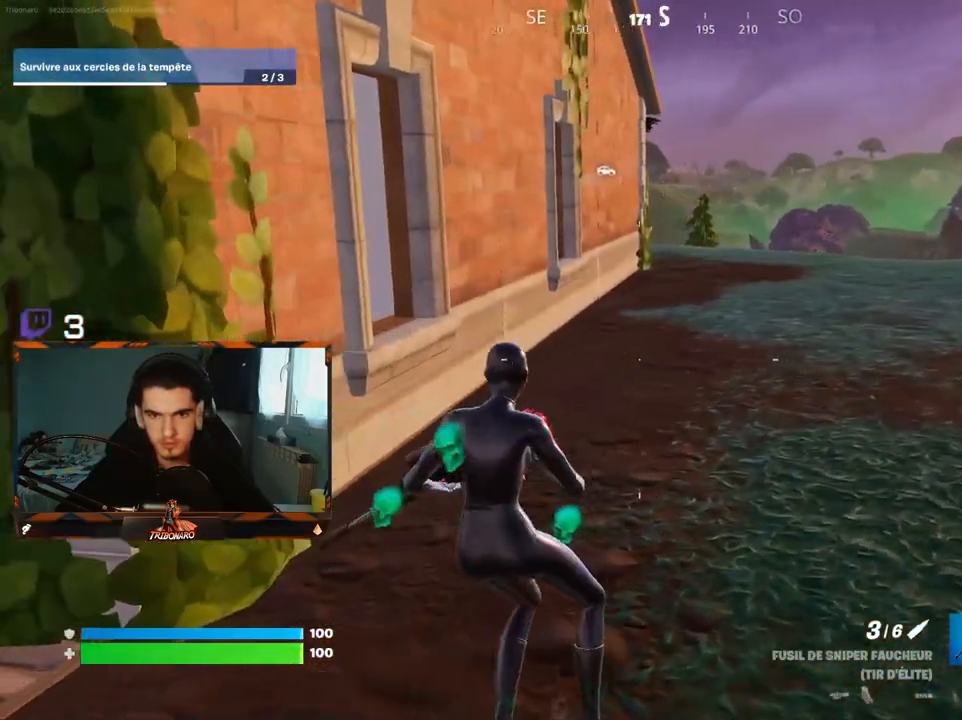
{"keys": ["z"], "mouse": ["left"], "mouse_move": "right", "events": [[267, "mouse_left", "down"], [267, "q", "up"]]}
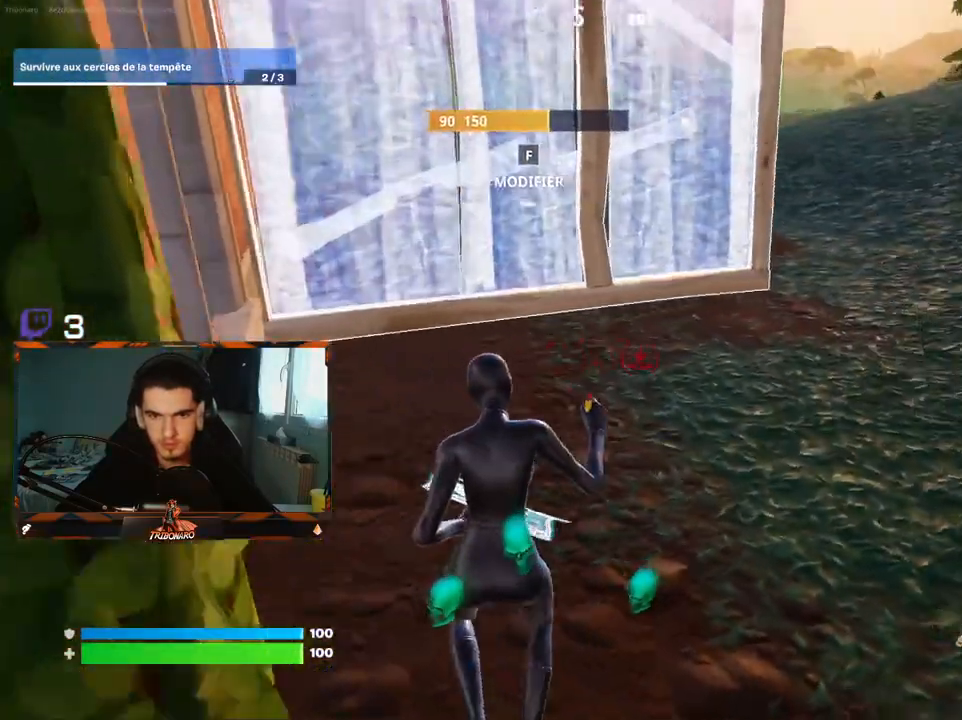
{"keys": ["q", "z"], "mouse": ["left"], "mouse_move": "down", "events": [[150, "mouse_left", "up"], [150, "q", "down"], [234, "q", "up"], [234, "z", "up"], [334, "space", "down"], [384, "q", "down"], [434, "z", "down"], [467, "mouse_left", "down"], [467, "space", "up"]]}
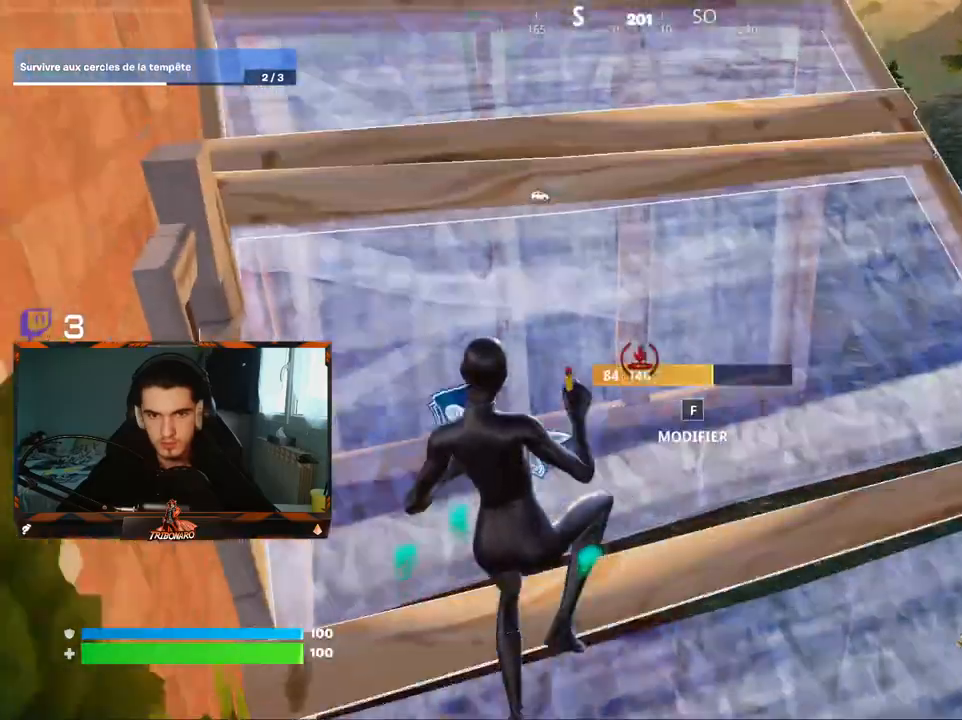
{"keys": ["e", "z"], "mouse": [], "mouse_move": "still", "events": [[67, "mouse_left", "up"], [117, "q", "up"], [200, "4", "down"], [300, "4", "up"], [484, "e", "down"]]}
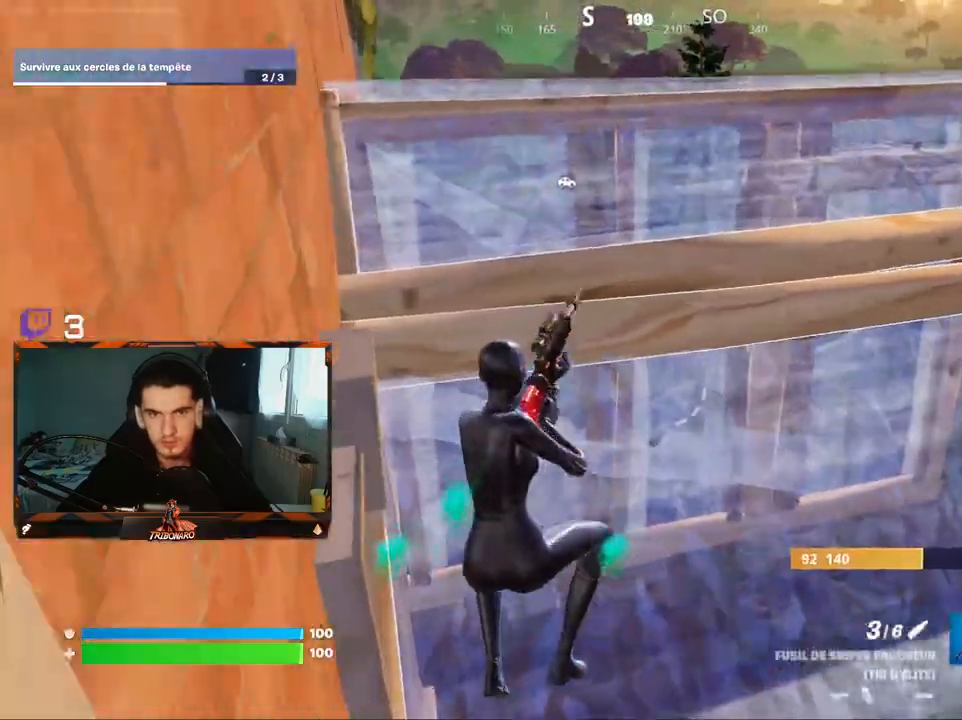
{"keys": [], "mouse": [], "mouse_move": "still", "events": [[34, "e", "up"], [84, "e", "down"], [134, "e", "up"], [267, "a", "down"], [317, "z", "up"], [367, "a", "up"], [367, "e", "down"], [500, "e", "up"]]}
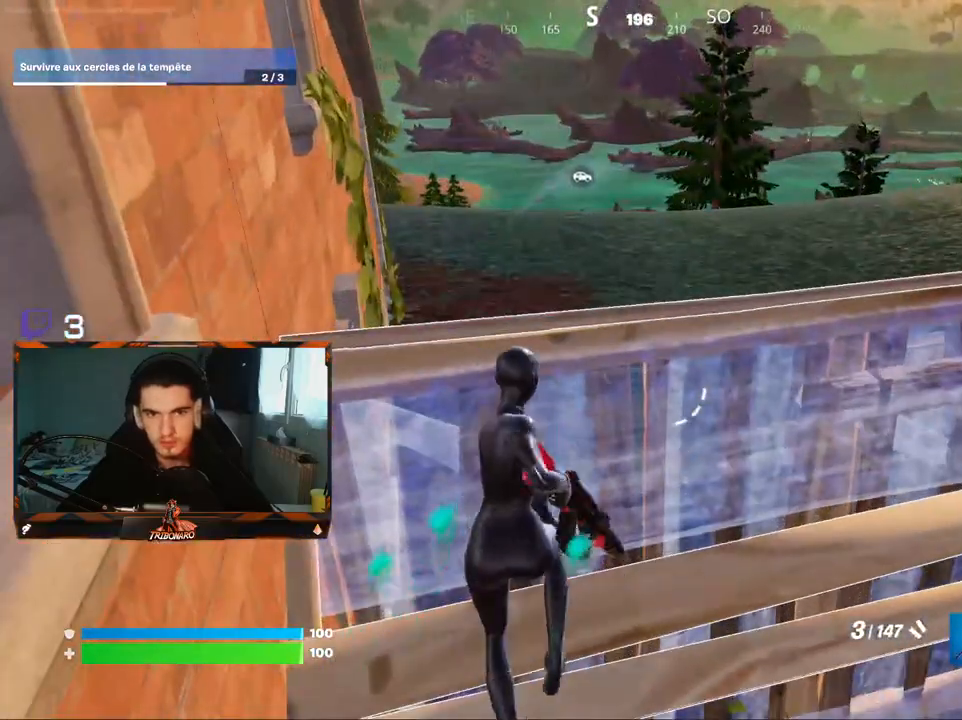
{"keys": ["z"], "mouse": [], "mouse_move": "still", "events": [[150, "ctrl", "down"], [284, "ctrl", "up"], [467, "z", "down"]]}
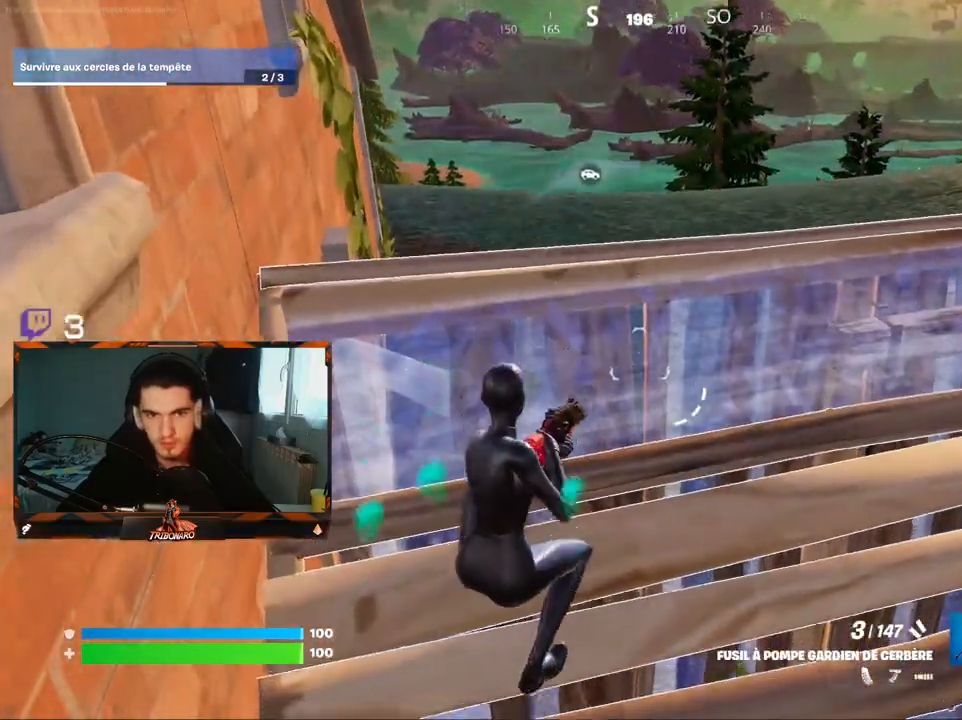
{"keys": ["d", "s"], "mouse": [], "mouse_move": "left", "events": [[117, "d", "down"], [167, "z", "up"], [484, "s", "down"]]}
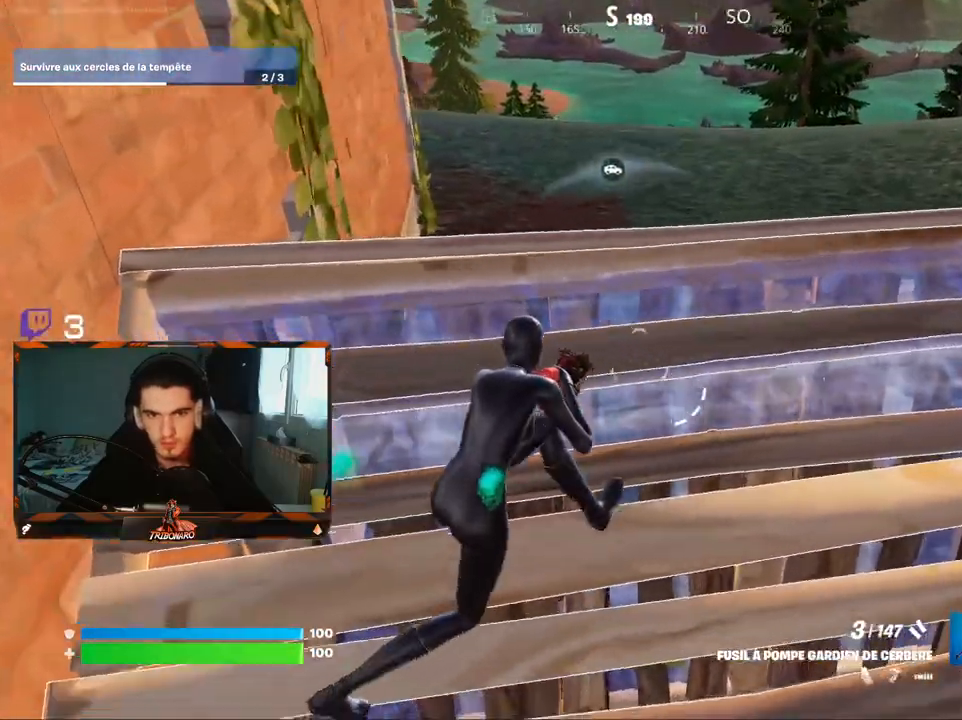
{"keys": ["z"], "mouse": [], "mouse_move": "still", "events": [[34, "d", "up"], [184, "s", "up"], [500, "z", "down"]]}
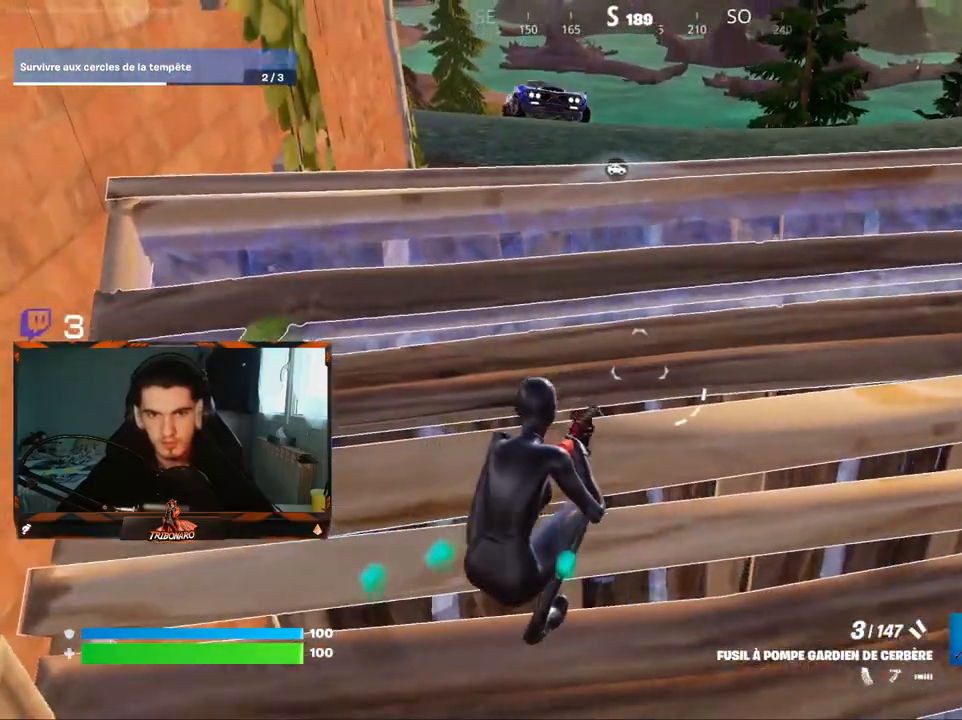
{"keys": [], "mouse": [], "mouse_move": "right", "events": [[100, "z", "up"]]}
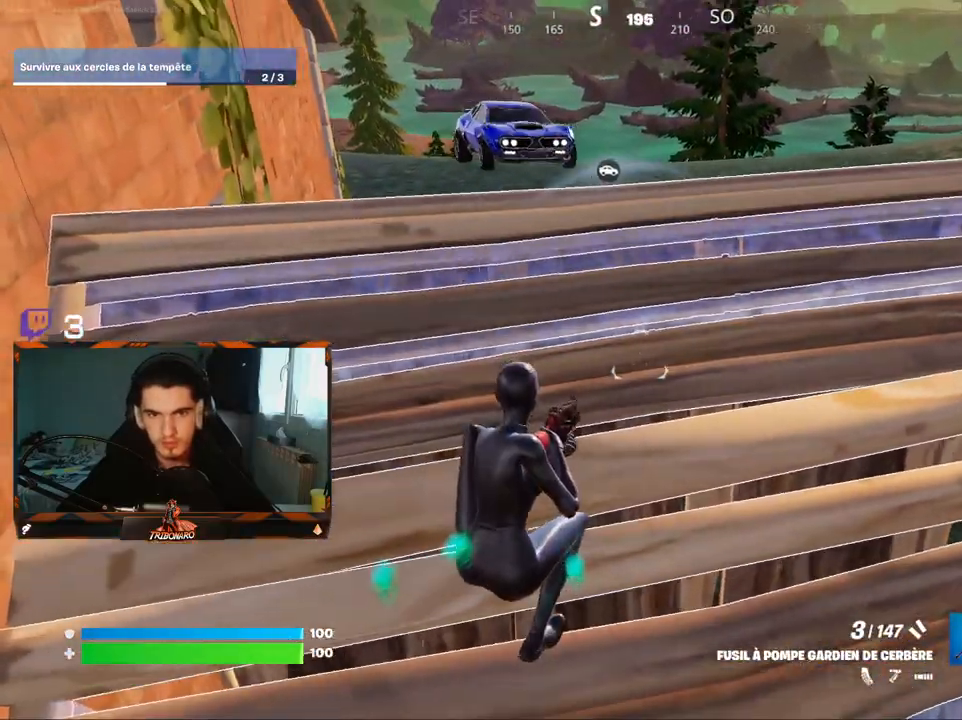
{"keys": [], "mouse": [], "mouse_move": "still", "events": []}
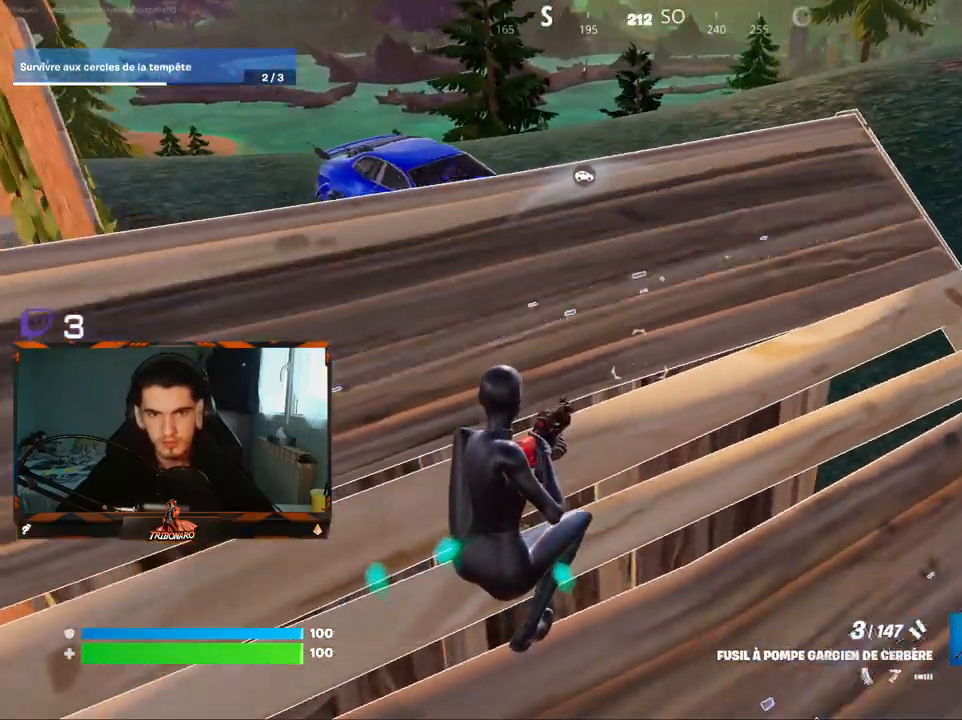
{"keys": [], "mouse": [], "mouse_move": "still", "events": []}
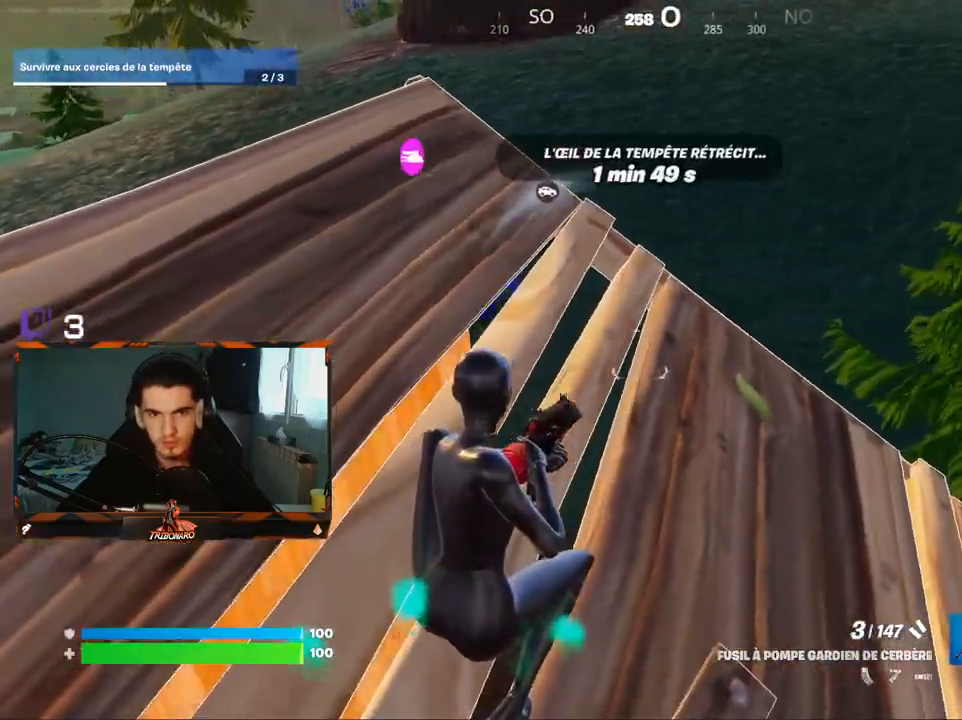
{"keys": ["z"], "mouse": [], "mouse_move": "still", "events": [[284, "z", "down"]]}
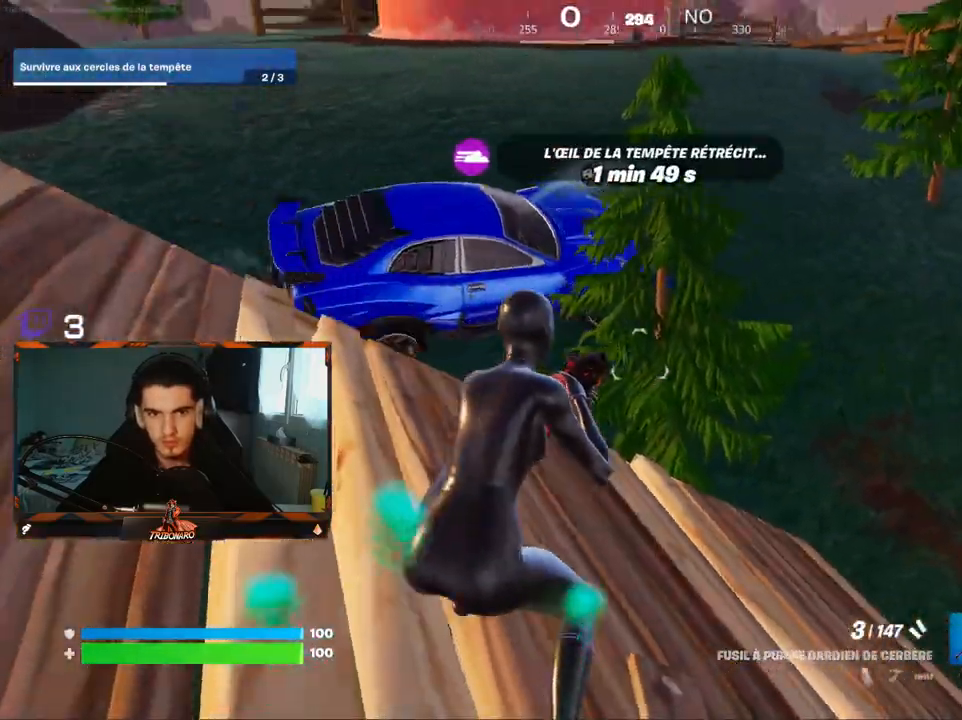
{"keys": [], "mouse": [], "mouse_move": "still", "events": [[67, "z", "up"], [350, "a", "down"], [400, "a", "up"]]}
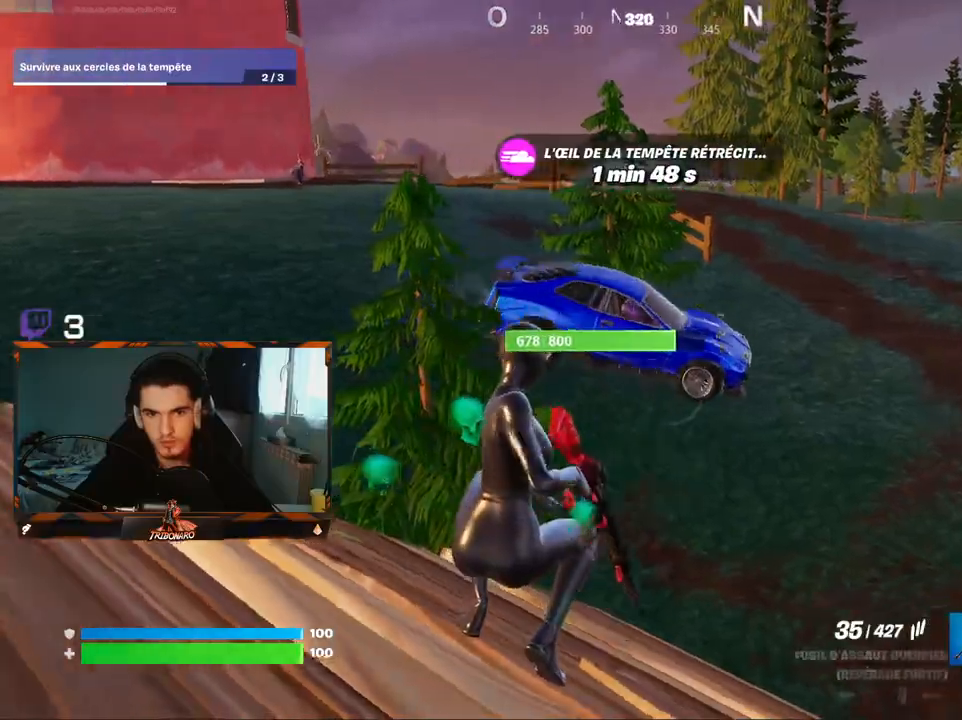
{"keys": ["q"], "mouse": ["left"], "mouse_move": "still", "events": [[84, "mouse_left", "down"], [267, "q", "down"]]}
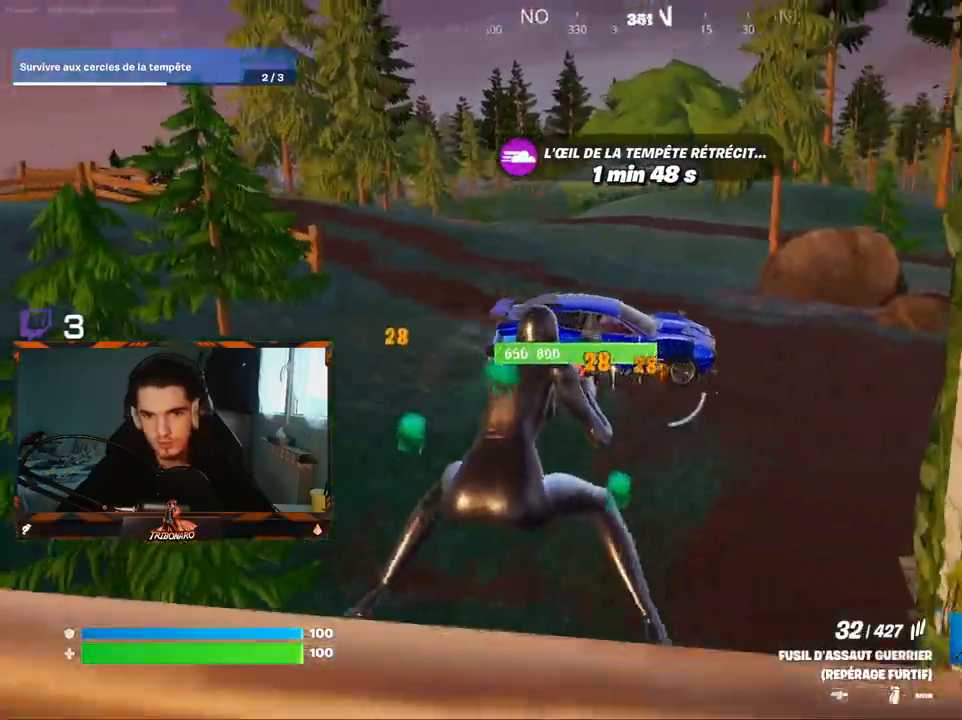
{"keys": [], "mouse": ["left"], "mouse_move": "up-right", "events": [[50, "q", "up"]]}
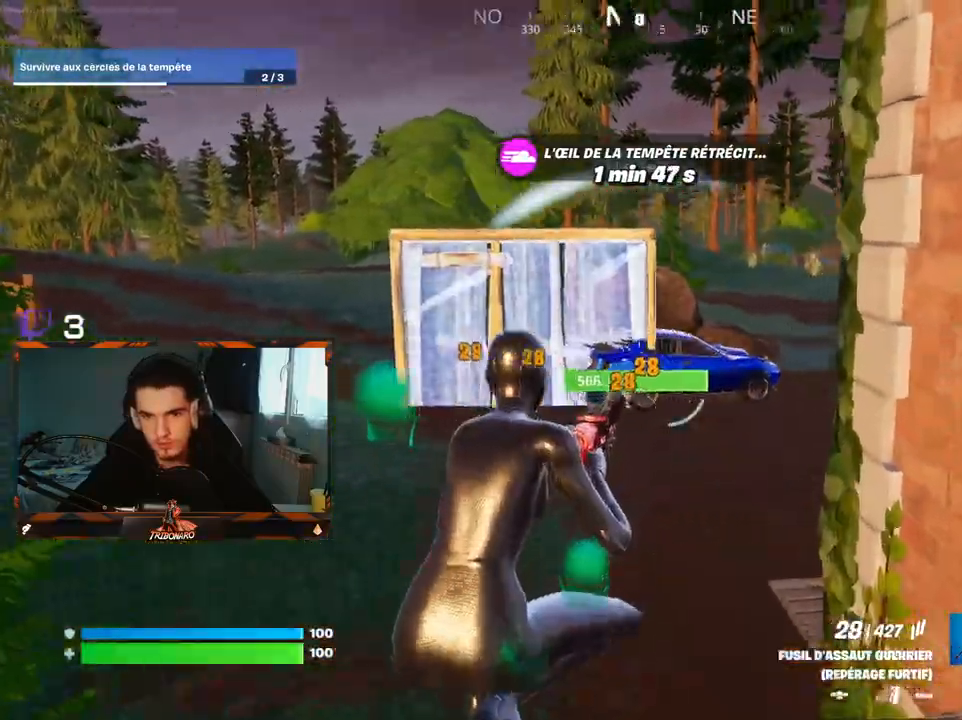
{"keys": [], "mouse": [], "mouse_move": "still", "events": [[167, "q", "down"], [250, "mouse_left", "up"], [300, "z", "down"], [400, "q", "up"], [434, "z", "up"]]}
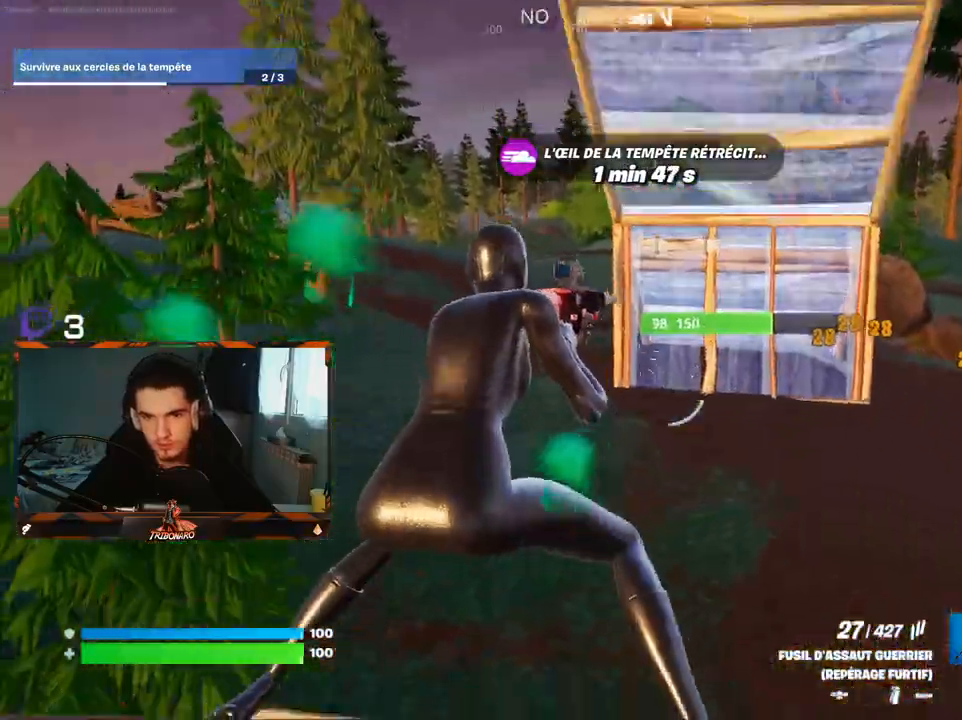
{"keys": ["c", "s"], "mouse": ["left"], "mouse_move": "up", "events": [[84, "d", "down"], [217, "mouse_left", "down"], [217, "q", "down"], [267, "d", "up"], [267, "s", "down"], [450, "q", "up"], [500, "c", "down"]]}
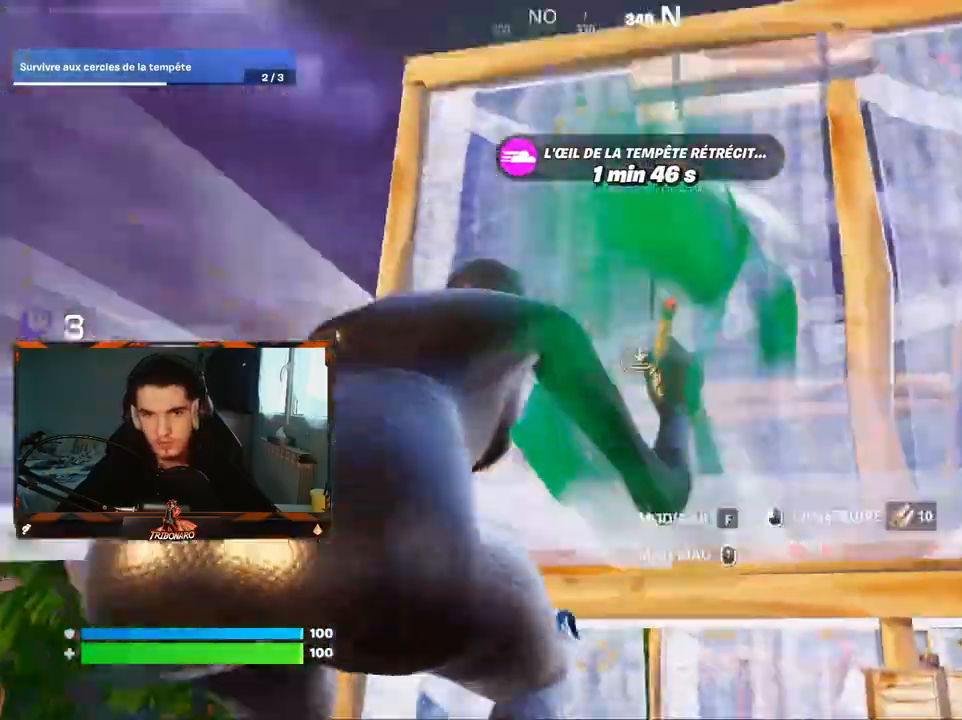
{"keys": ["d", "z"], "mouse": [], "mouse_move": "down", "events": [[100, "c", "up"], [150, "q", "down"], [200, "d", "down"], [200, "s", "up"], [284, "z", "down"], [334, "q", "up"], [434, "mouse_left", "up"]]}
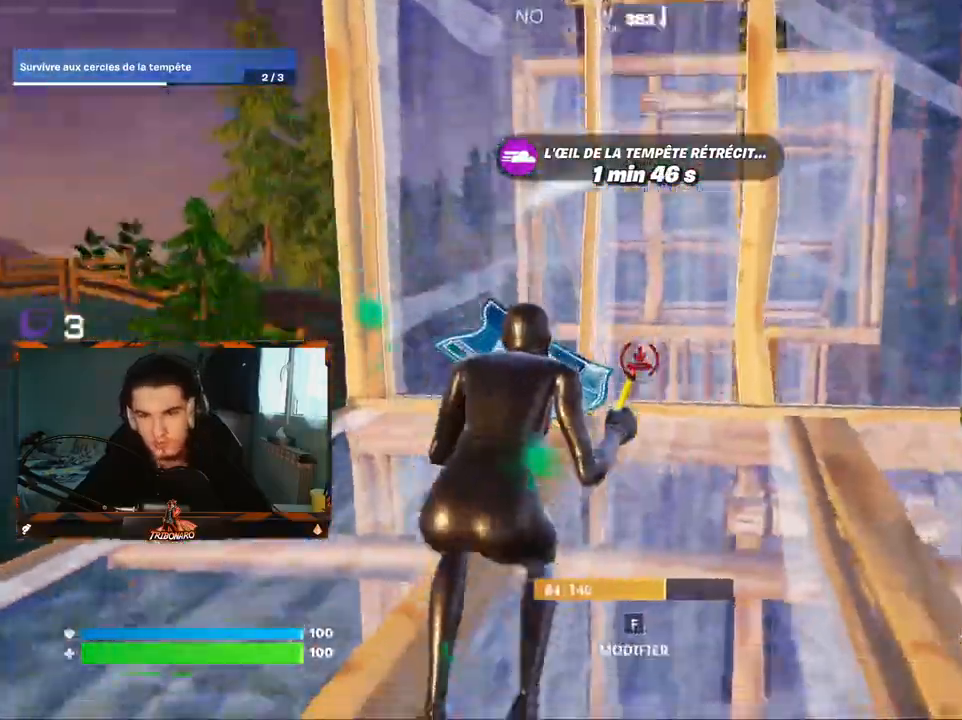
{"keys": ["z"], "mouse": [], "mouse_move": "down-left", "events": [[17, "d", "up"], [167, "4", "down"], [250, "4", "up"], [350, "5", "down"], [434, "5", "up"]]}
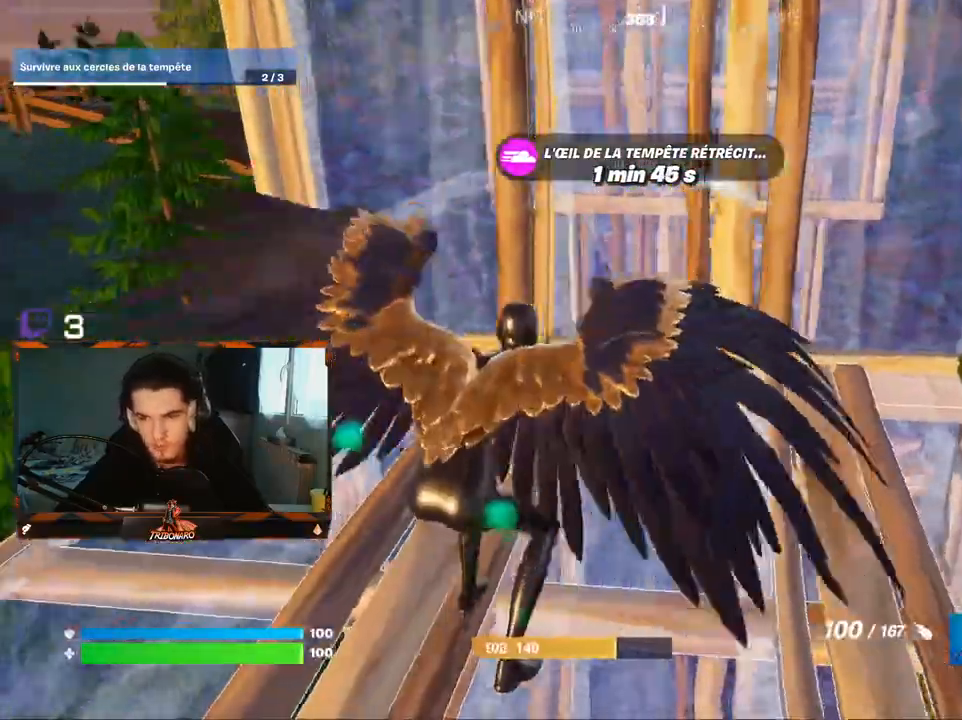
{"keys": ["q", "z"], "mouse": [], "mouse_move": "right", "events": [[34, "mouse_left", "down"], [34, "q", "down"], [134, "mouse_left", "up"], [134, "q", "up"], [184, "mouse_left", "down"], [184, "q", "down"], [267, "mouse_left", "up"], [317, "mouse_left", "down"], [367, "mouse_left", "up"], [450, "mouse_left", "down"], [500, "mouse_left", "up"]]}
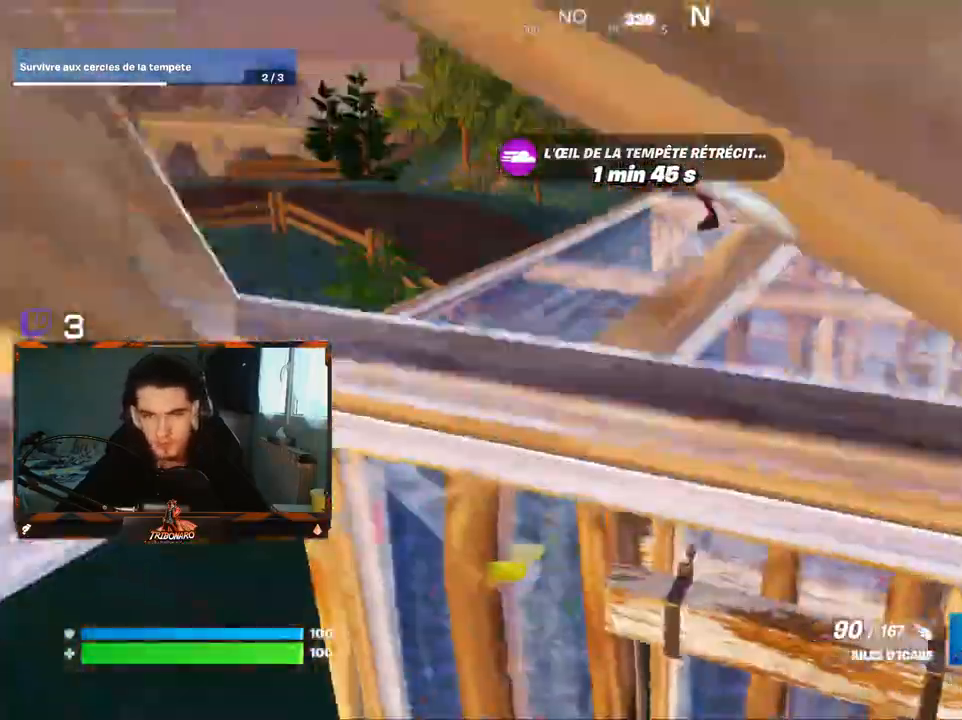
{"keys": ["q", "z"], "mouse": [], "mouse_move": "up-left", "events": []}
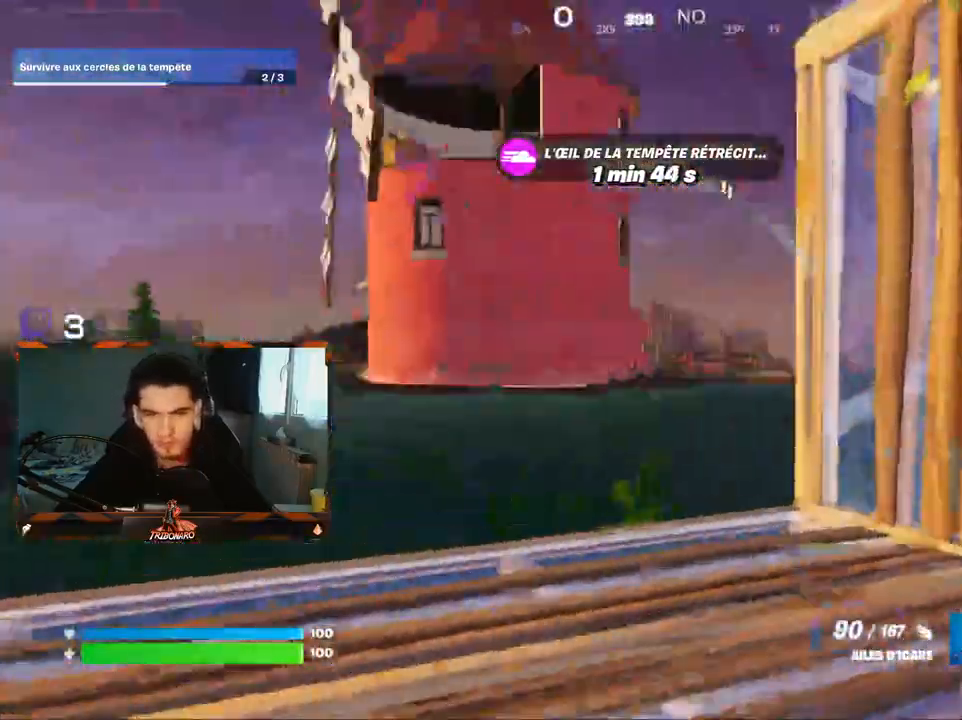
{"keys": ["q", "z"], "mouse": [], "mouse_move": "right", "events": [[434, "e", "down"], [484, "e", "up"]]}
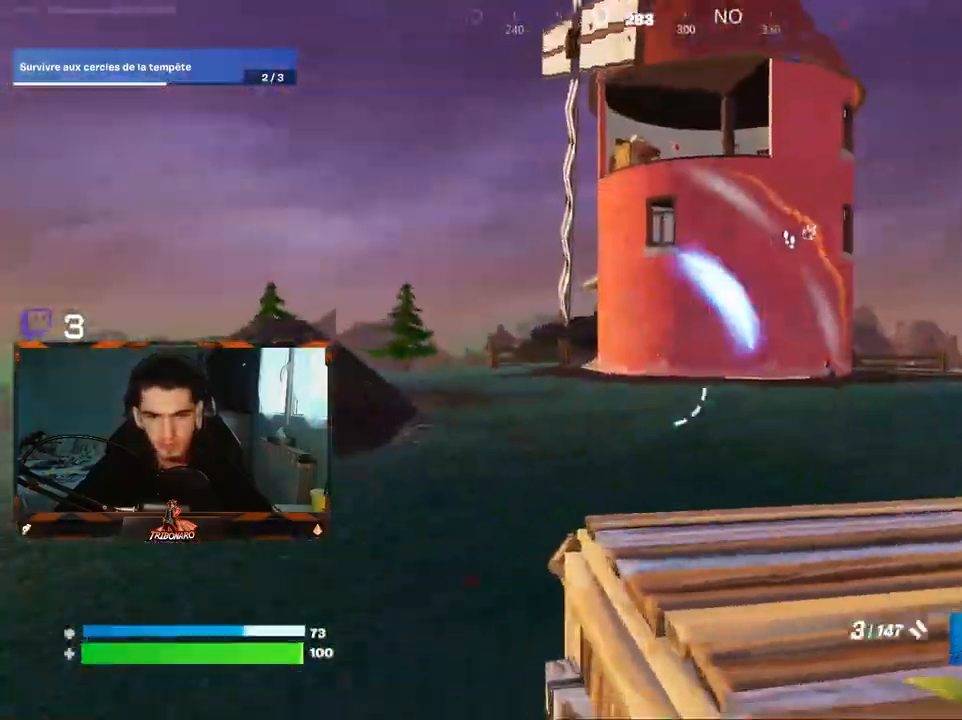
{"keys": ["q", "z"], "mouse": [], "mouse_move": "up", "events": [[184, "x", "down"], [217, "x", "up"]]}
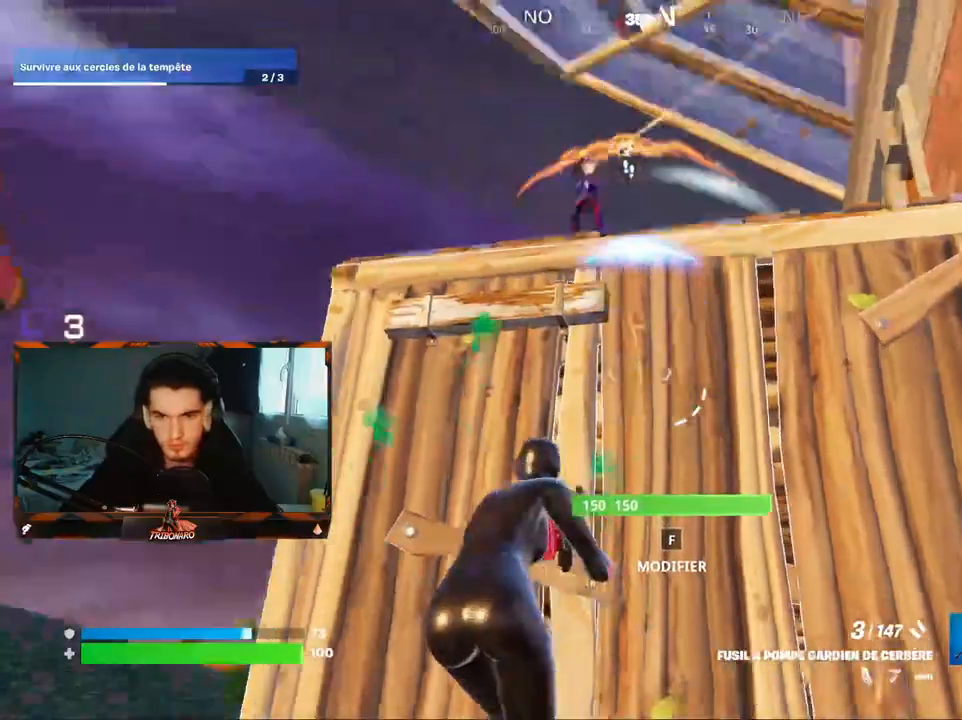
{"keys": ["q", "s"], "mouse": [], "mouse_move": "down-left", "events": [[50, "d", "down"], [100, "z", "up"], [150, "q", "up"], [334, "q", "down"], [384, "s", "down"], [434, "d", "up"], [434, "q", "up"], [467, "q", "down"]]}
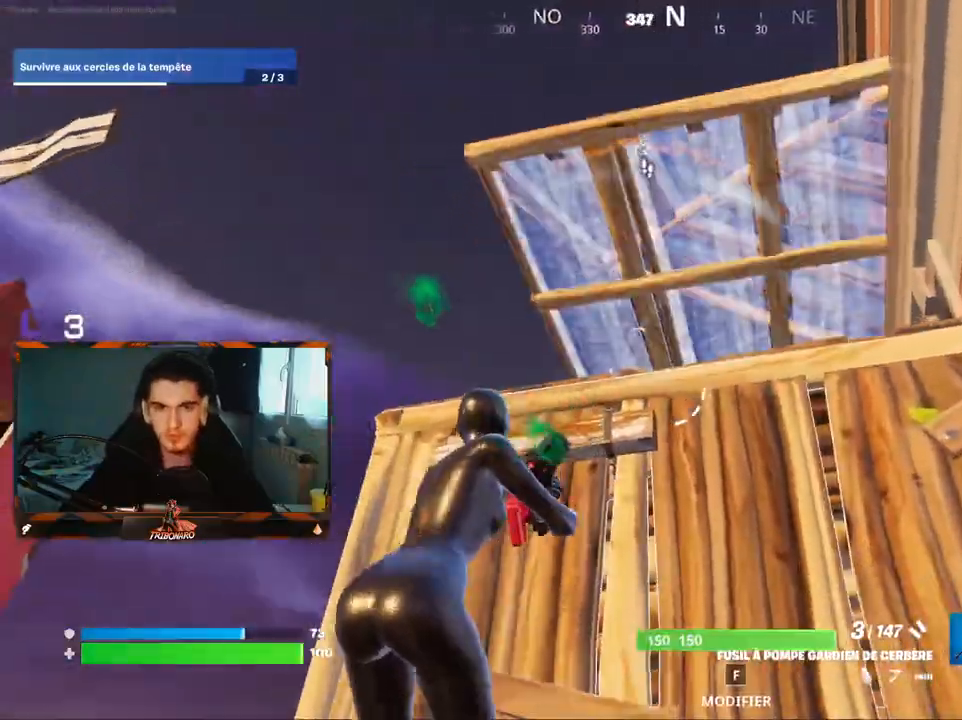
{"keys": ["s"], "mouse": ["left"], "mouse_move": "down-right", "events": [[117, "space", "down"], [167, "q", "up"], [200, "mouse_left", "down"], [200, "space", "up"], [300, "a", "down"], [300, "mouse_left", "up"], [400, "a", "up"], [400, "mouse_left", "down"]]}
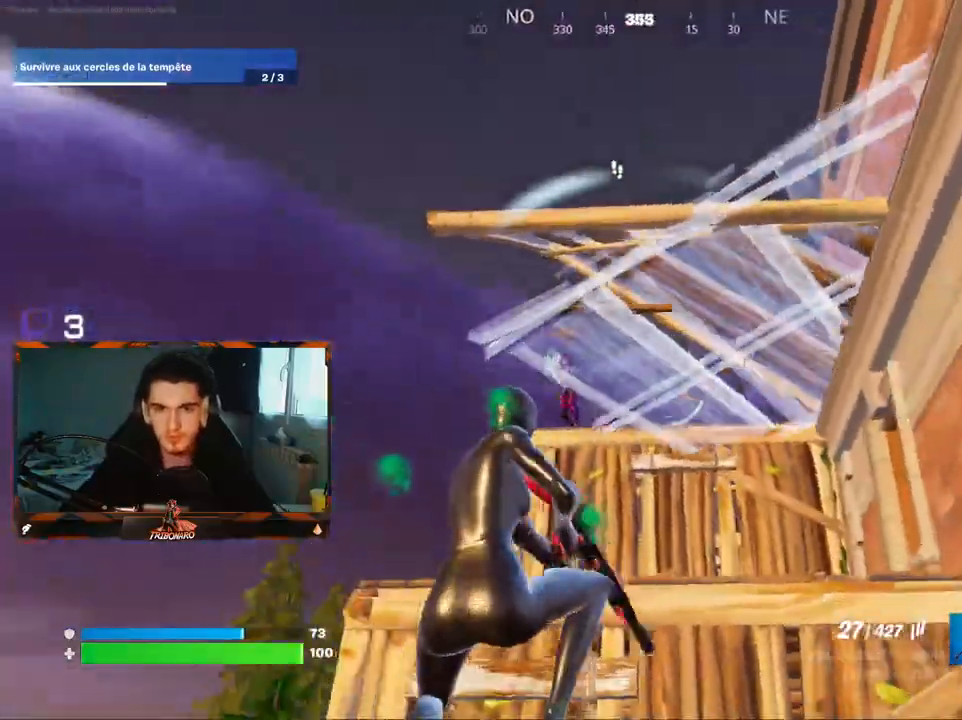
{"keys": ["q", "z"], "mouse": [], "events": [[84, "q", "down"], [184, "s", "up"], [317, "z", "down"], [500, "mouse_left", "up"]]}